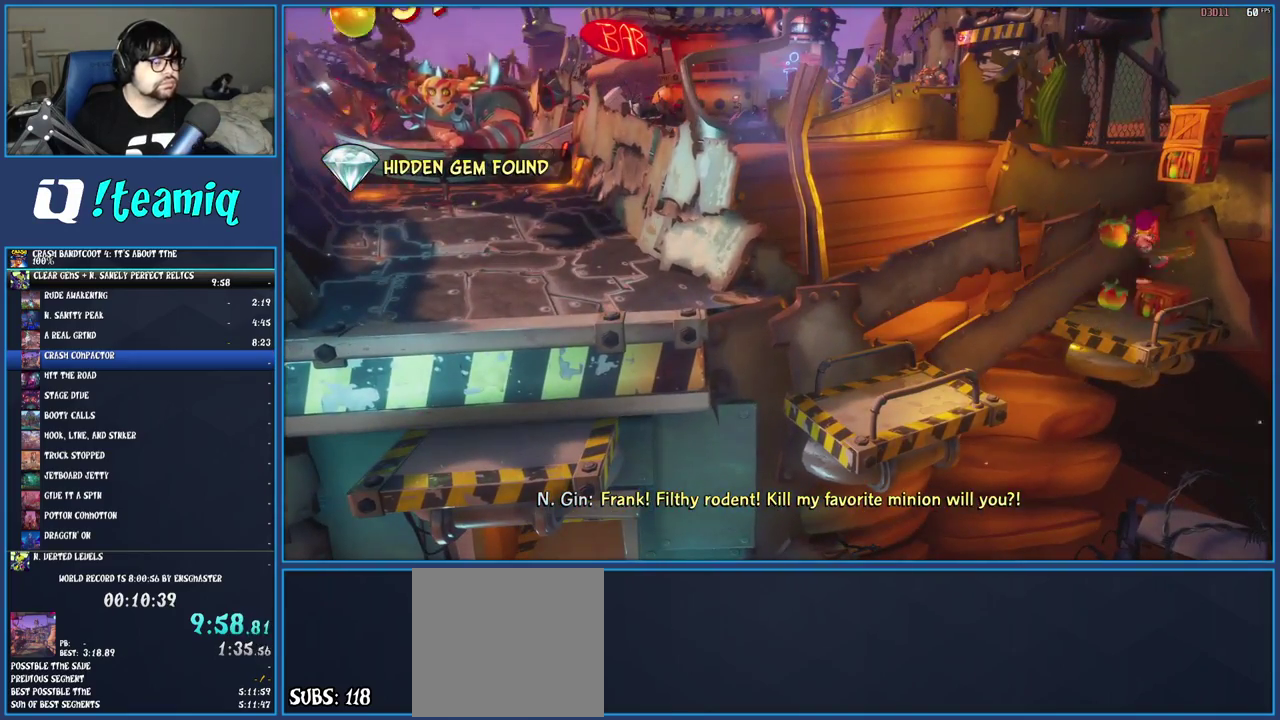
Gameplay with a controller (PlayStation layout); each line is a JSON object with the inputs held at the frame after it. "events" lists button and stick changes between this image and that frame as [ms after this image, input, new state], when the widget could be followed in between. Not read: L3 R3.
{"buttons": [], "left_stick": "center", "right_stick": "center", "events": [[33, "CROSS", "up"], [117, "CROSS", "down"], [167, "left_stick", "center"], [200, "CROSS", "up"], [250, "CROSS", "down"], [483, "CROSS", "up"]]}
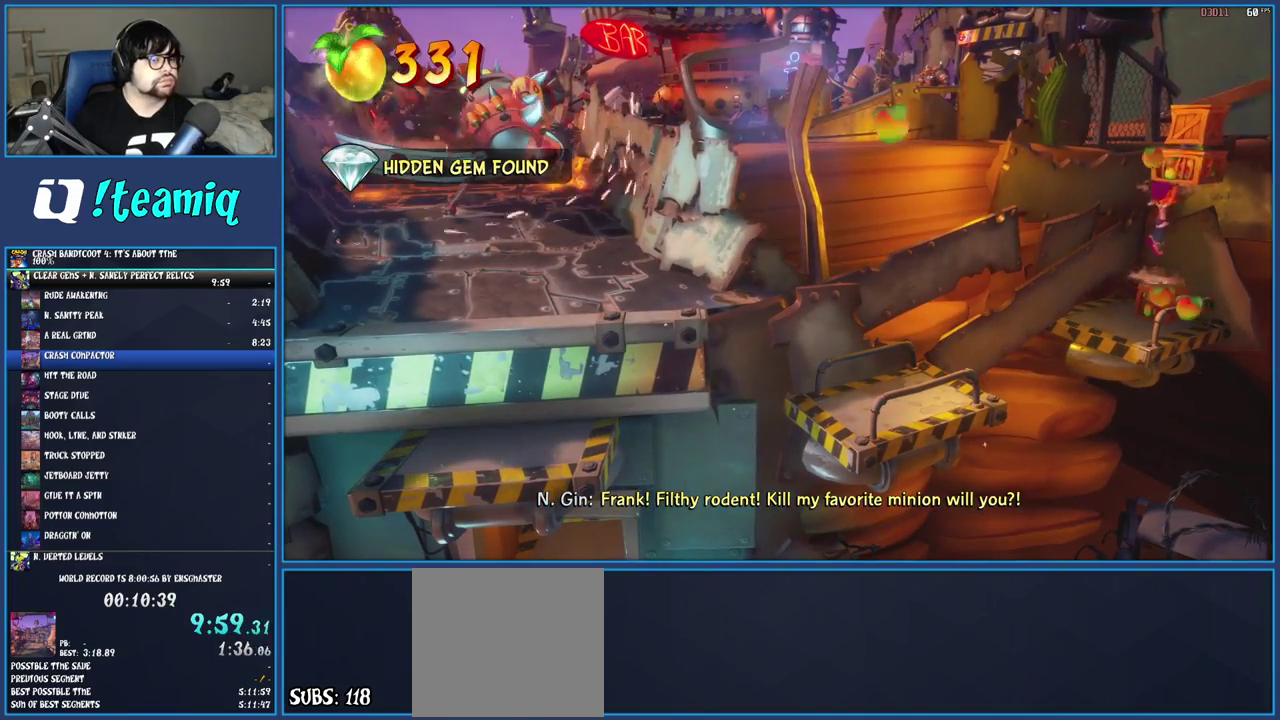
{"buttons": ["CROSS"], "left_stick": "center", "right_stick": "center", "events": [[50, "CROSS", "down"], [133, "CROSS", "up"], [183, "CROSS", "down"], [267, "CROSS", "up"], [333, "CROSS", "down"]]}
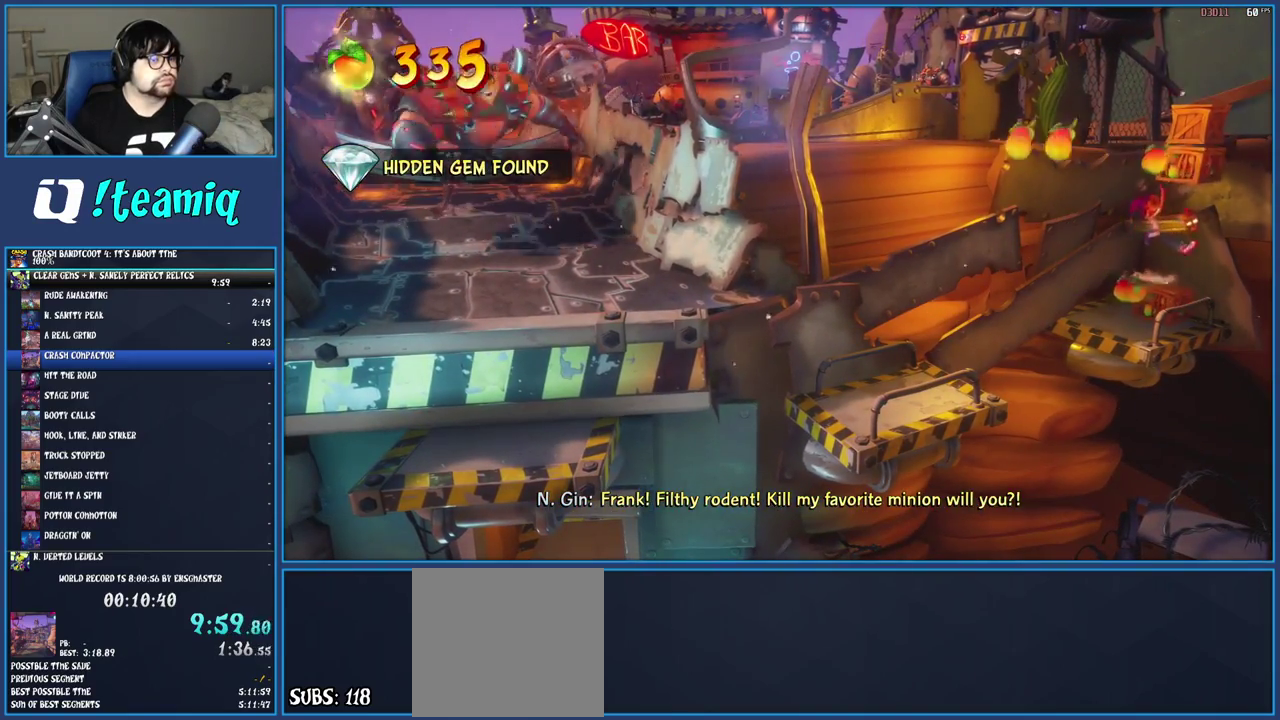
{"buttons": ["CROSS"], "left_stick": "center", "right_stick": "center", "events": [[50, "CROSS", "up"], [117, "CROSS", "down"]]}
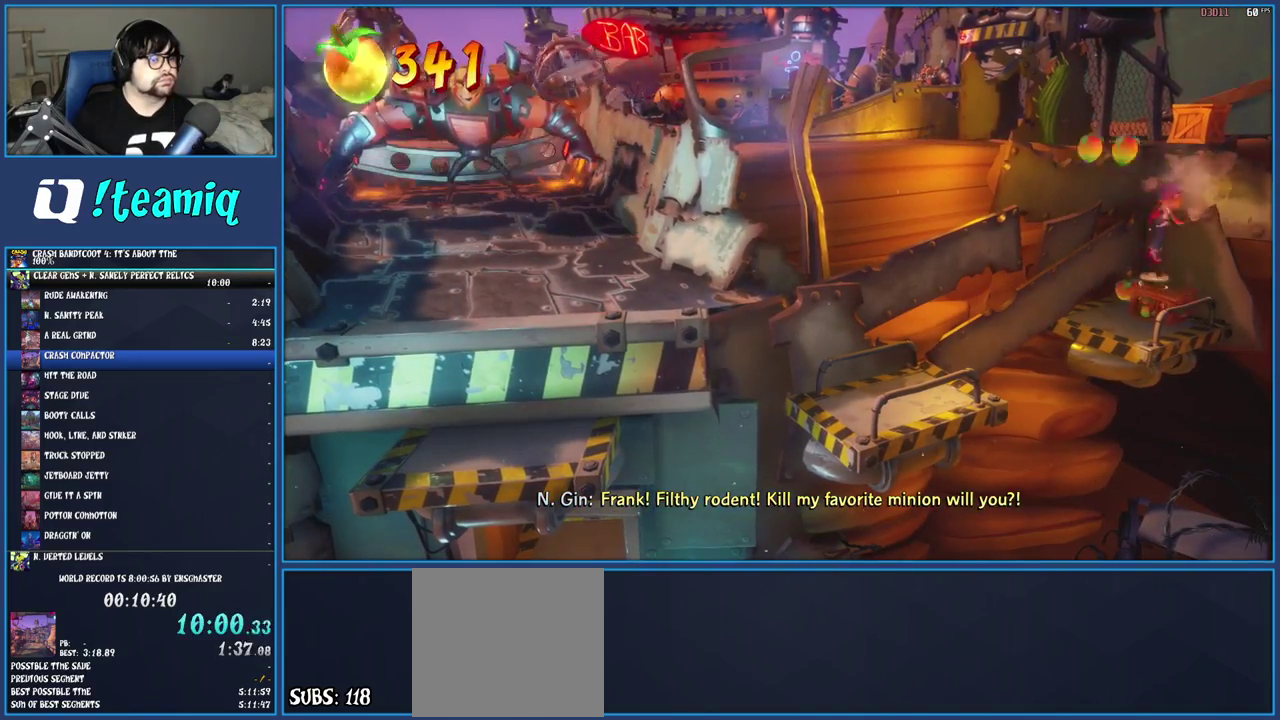
{"buttons": ["SQUARE"], "left_stick": "down-left", "right_stick": "center", "events": [[250, "CROSS", "up"], [350, "SQUARE", "down"], [450, "left_stick", "down-left"]]}
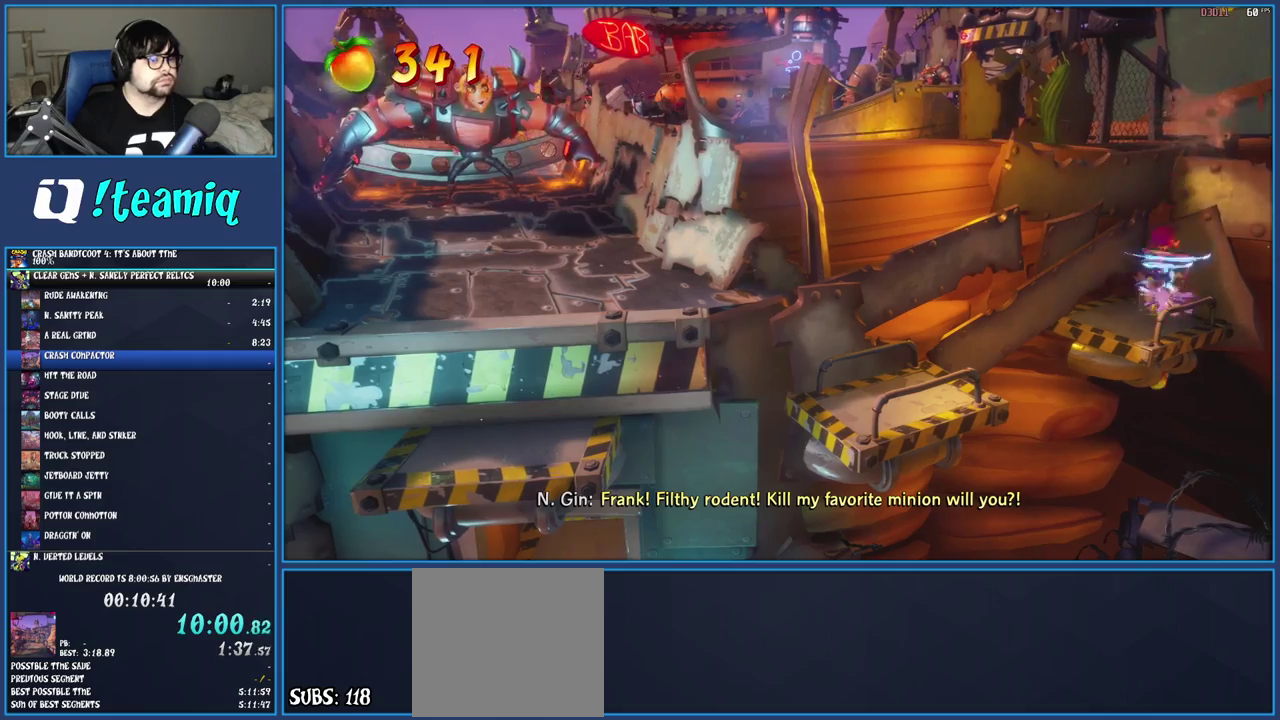
{"buttons": ["CROSS", "SQUARE"], "left_stick": "down-left", "right_stick": "center", "events": [[33, "SQUARE", "up"], [217, "R1", "down"], [333, "R1", "up"], [400, "SQUARE", "down"], [433, "CROSS", "down"]]}
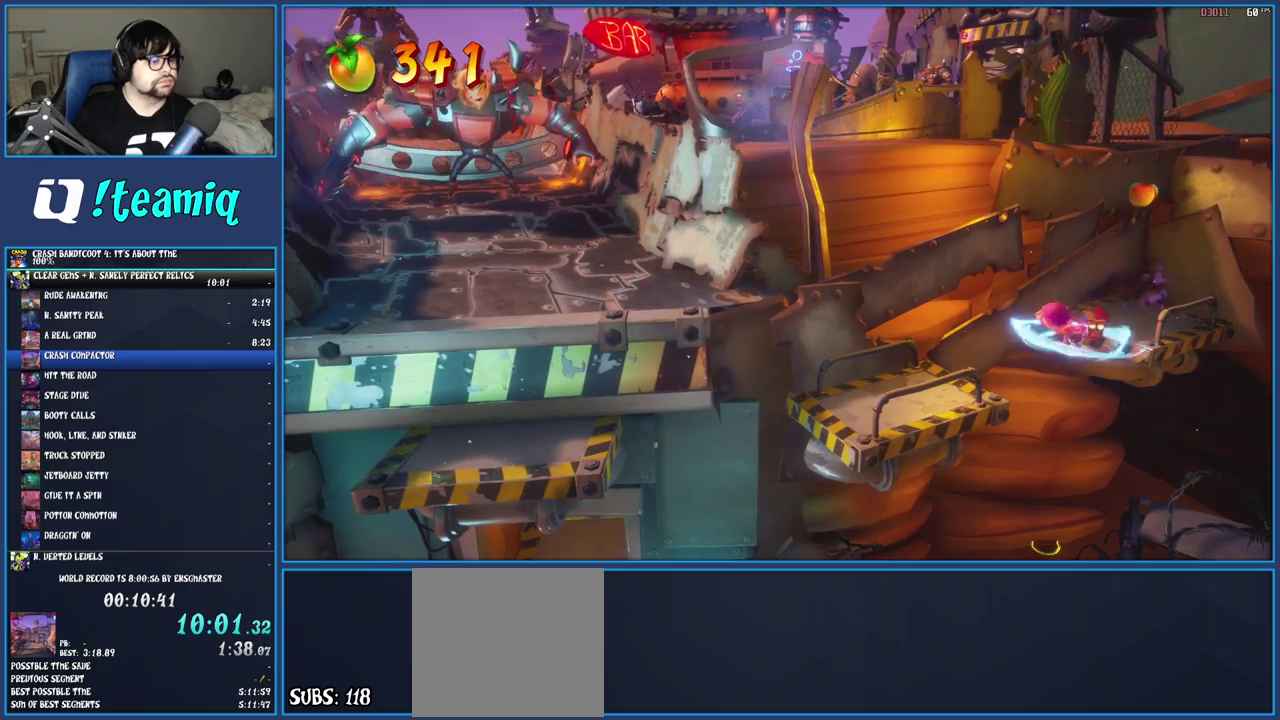
{"buttons": [], "left_stick": "left", "right_stick": "center", "events": [[83, "CROSS", "up"], [83, "SQUARE", "up"], [183, "left_stick", "left"]]}
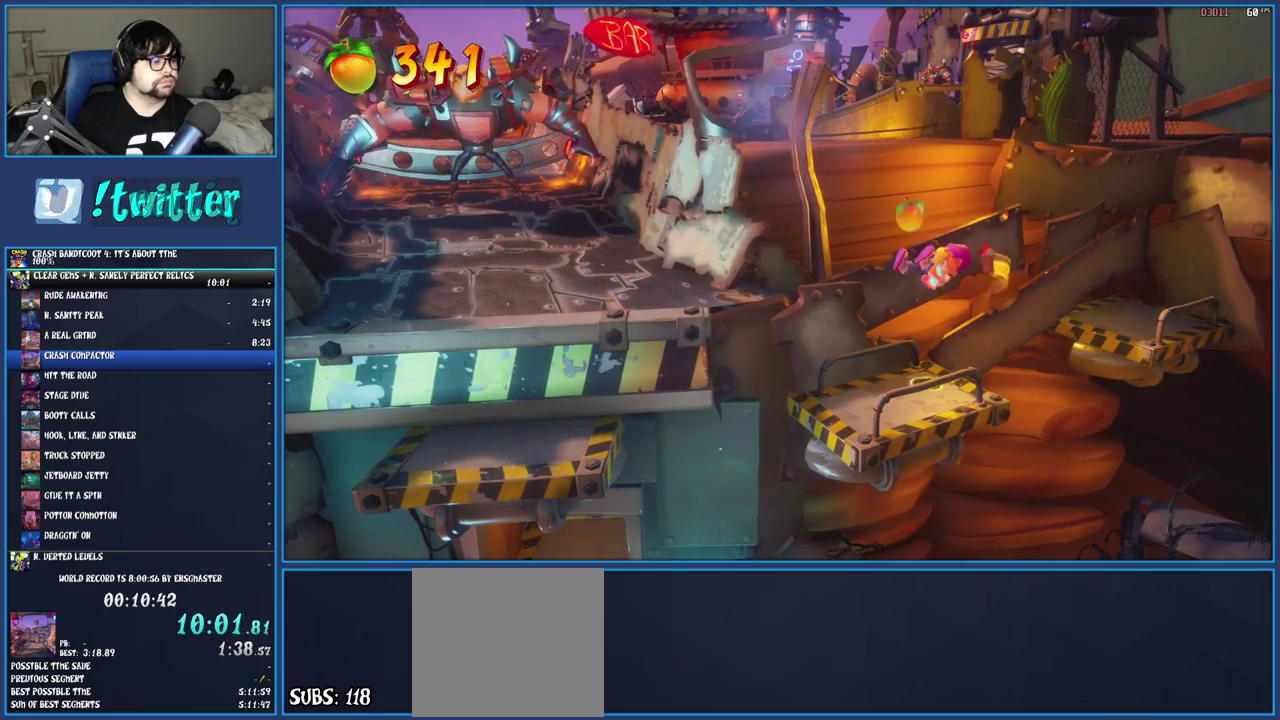
{"buttons": ["CROSS"], "left_stick": "up-left", "right_stick": "center", "events": [[50, "left_stick", "down-left"], [133, "left_stick", "left"], [317, "CROSS", "down"], [383, "left_stick", "up-left"]]}
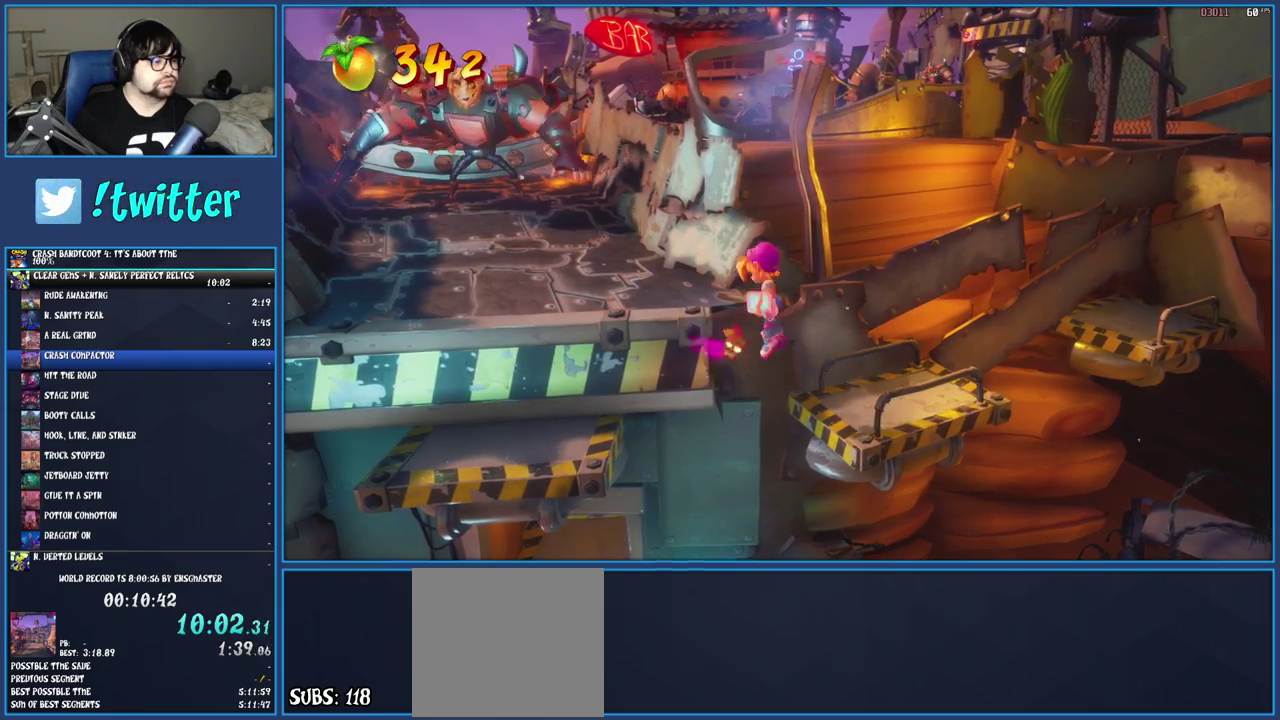
{"buttons": [], "left_stick": "up-left", "right_stick": "center", "events": [[183, "CROSS", "up"]]}
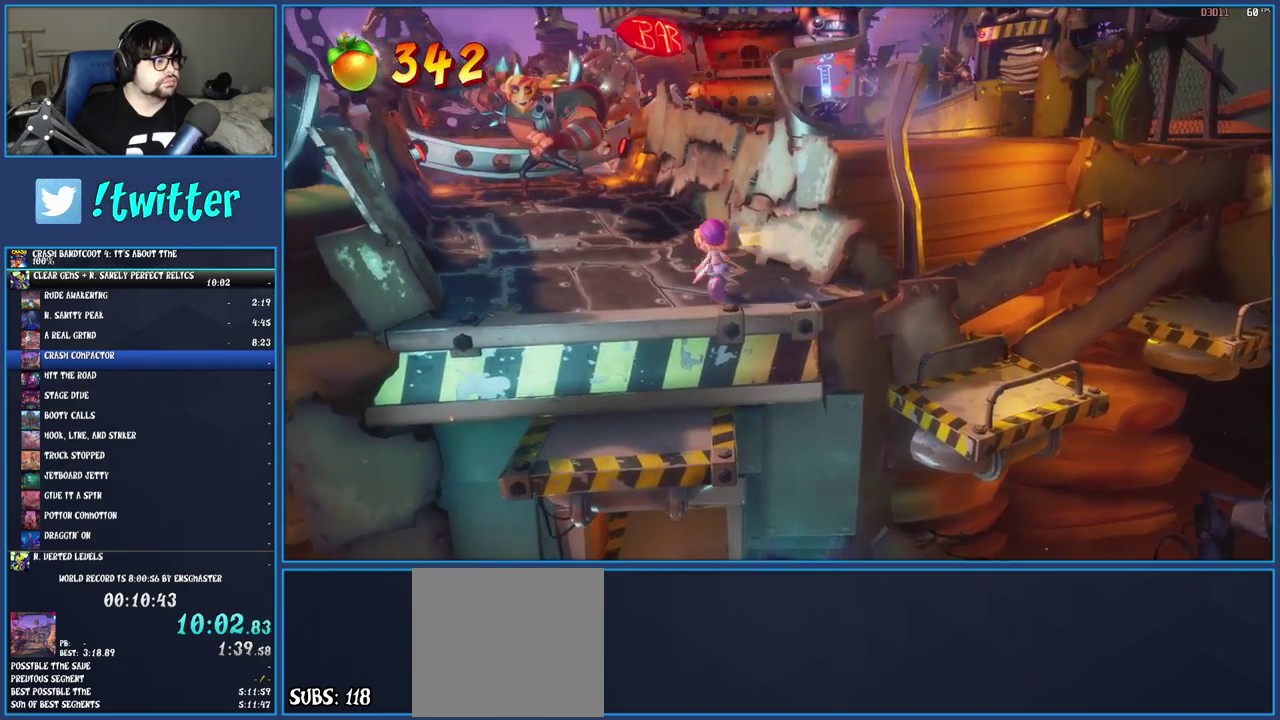
{"buttons": ["CROSS", "R1"], "left_stick": "up-left", "right_stick": "center", "events": [[233, "R1", "down"], [483, "CROSS", "down"]]}
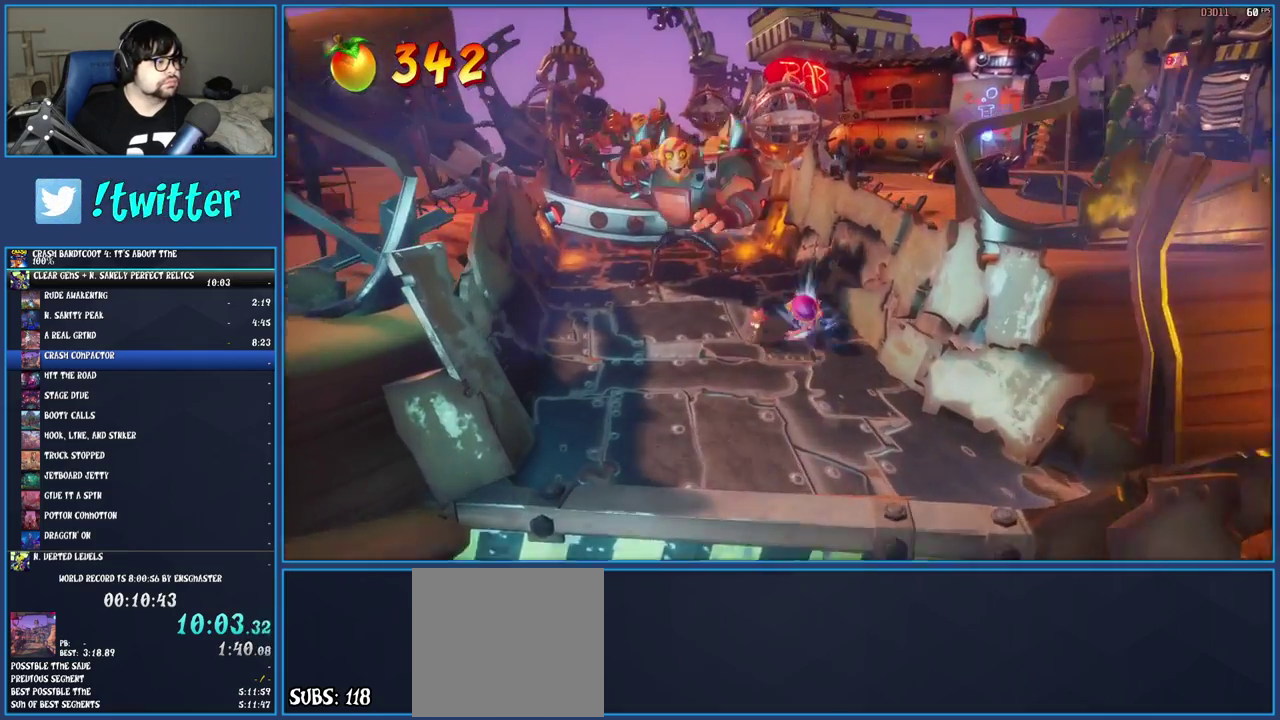
{"buttons": ["SQUARE"], "left_stick": "up-left", "right_stick": "center", "events": [[250, "R1", "up"], [300, "CROSS", "up"], [400, "SQUARE", "down"]]}
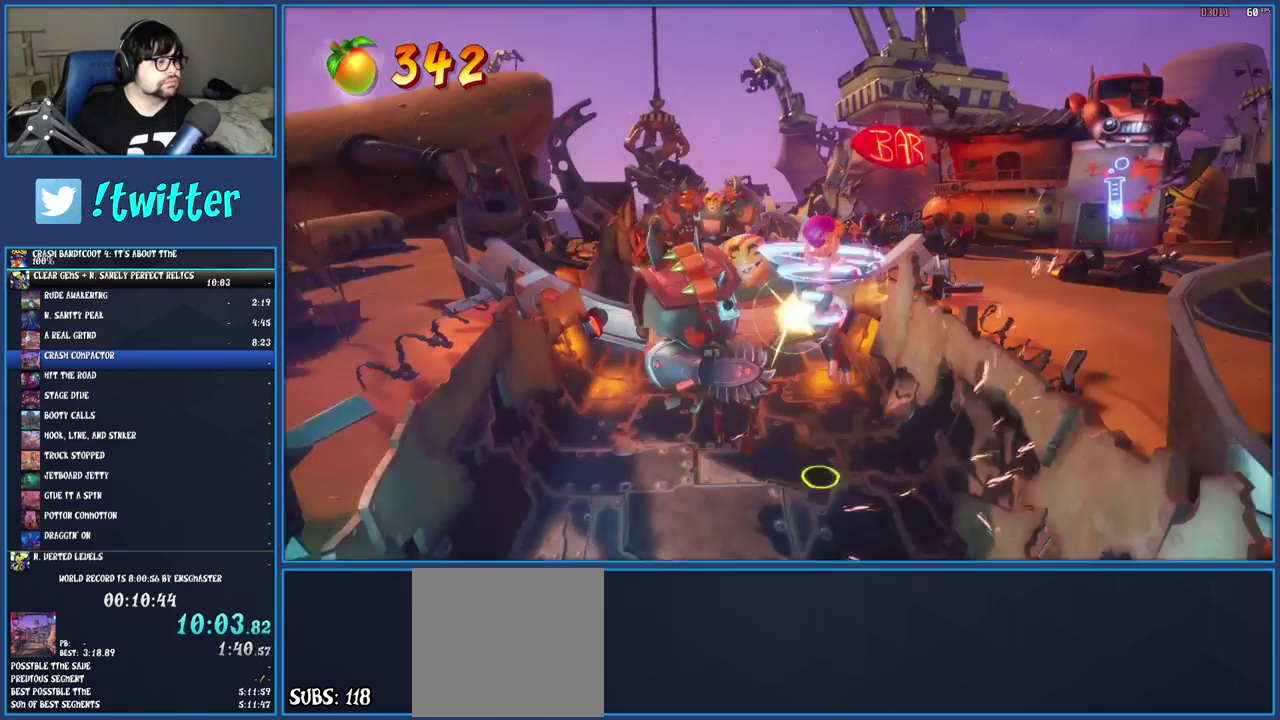
{"buttons": ["R1"], "left_stick": "up", "right_stick": "center", "events": [[50, "left_stick", "up"], [83, "SQUARE", "up"], [417, "R1", "down"]]}
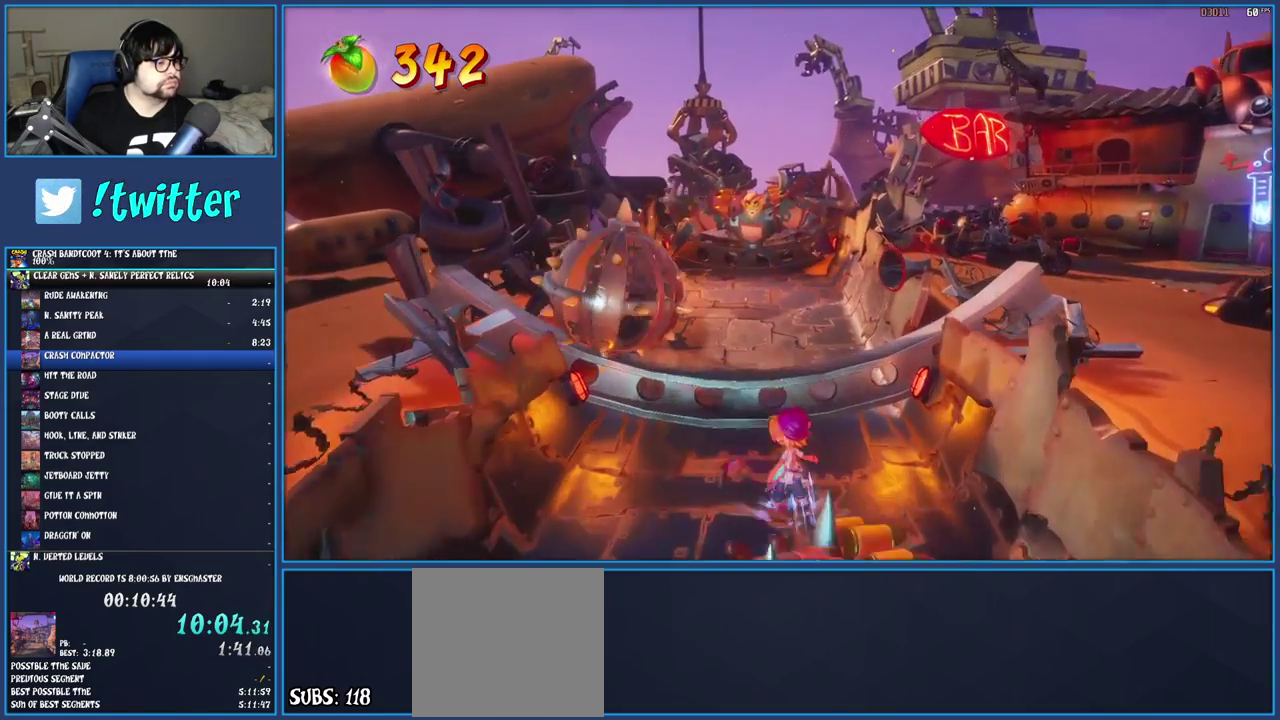
{"buttons": [], "left_stick": "up-left", "right_stick": "center", "events": [[17, "R1", "up"], [33, "left_stick", "up-left"], [67, "SQUARE", "down"], [83, "CROSS", "down"], [167, "SQUARE", "up"], [183, "CROSS", "up"], [200, "left_stick", "up"], [417, "left_stick", "up-left"]]}
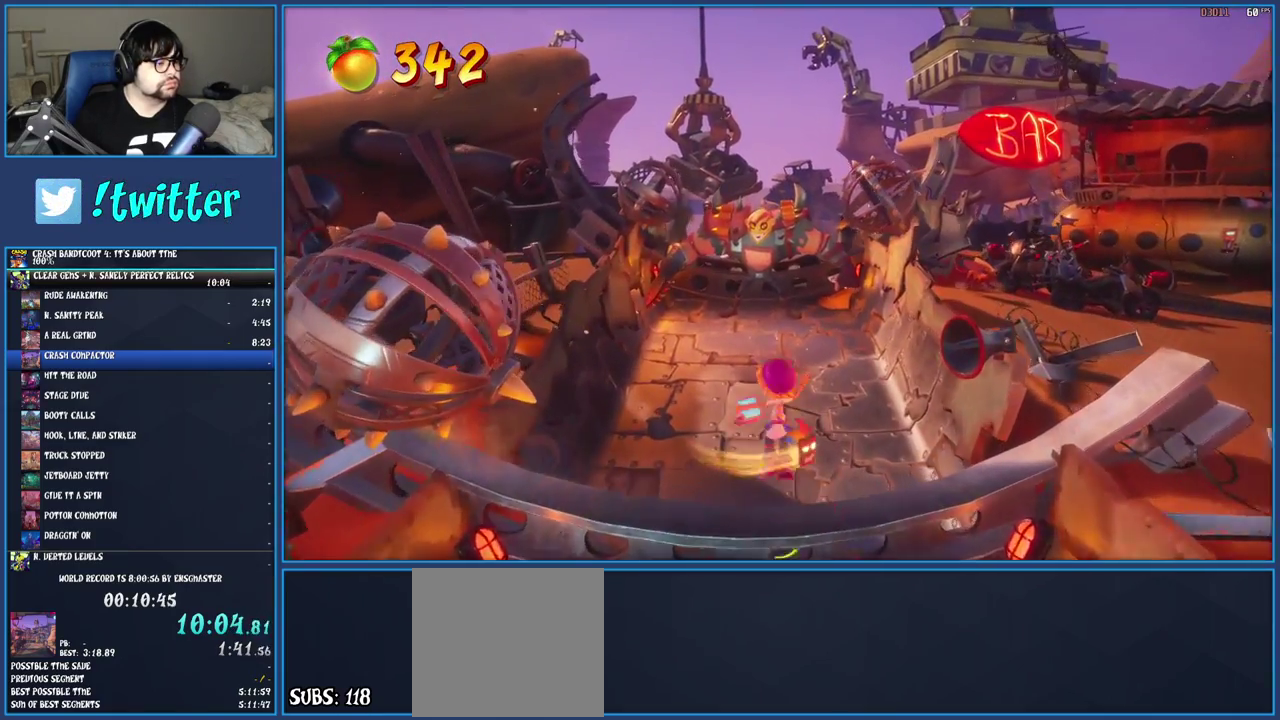
{"buttons": ["SQUARE"], "left_stick": "up", "right_stick": "center", "events": [[67, "left_stick", "up"], [267, "R1", "down"], [367, "R1", "up"], [433, "SQUARE", "down"]]}
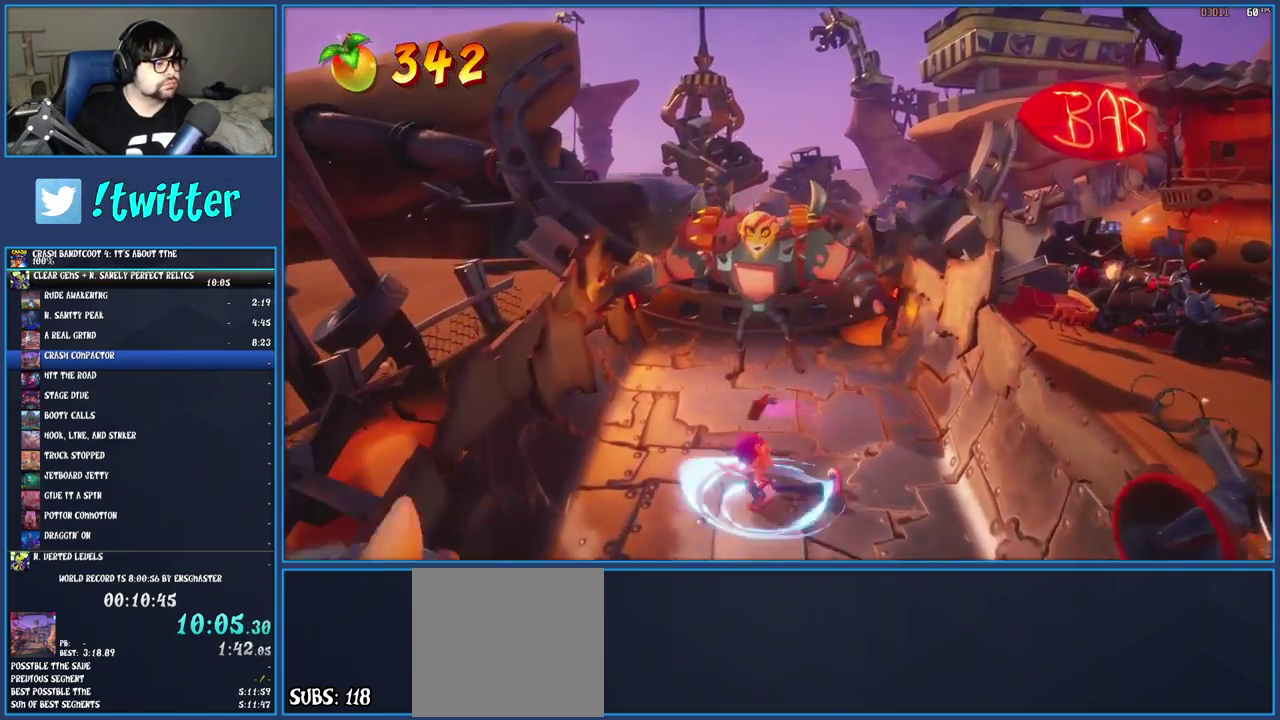
{"buttons": [], "left_stick": "up", "right_stick": "center", "events": [[83, "SQUARE", "up"], [167, "R1", "down"], [217, "left_stick", "up-left"], [267, "R1", "up"], [267, "left_stick", "up"], [333, "SQUARE", "down"], [367, "CROSS", "down"], [467, "CROSS", "up"], [467, "SQUARE", "up"]]}
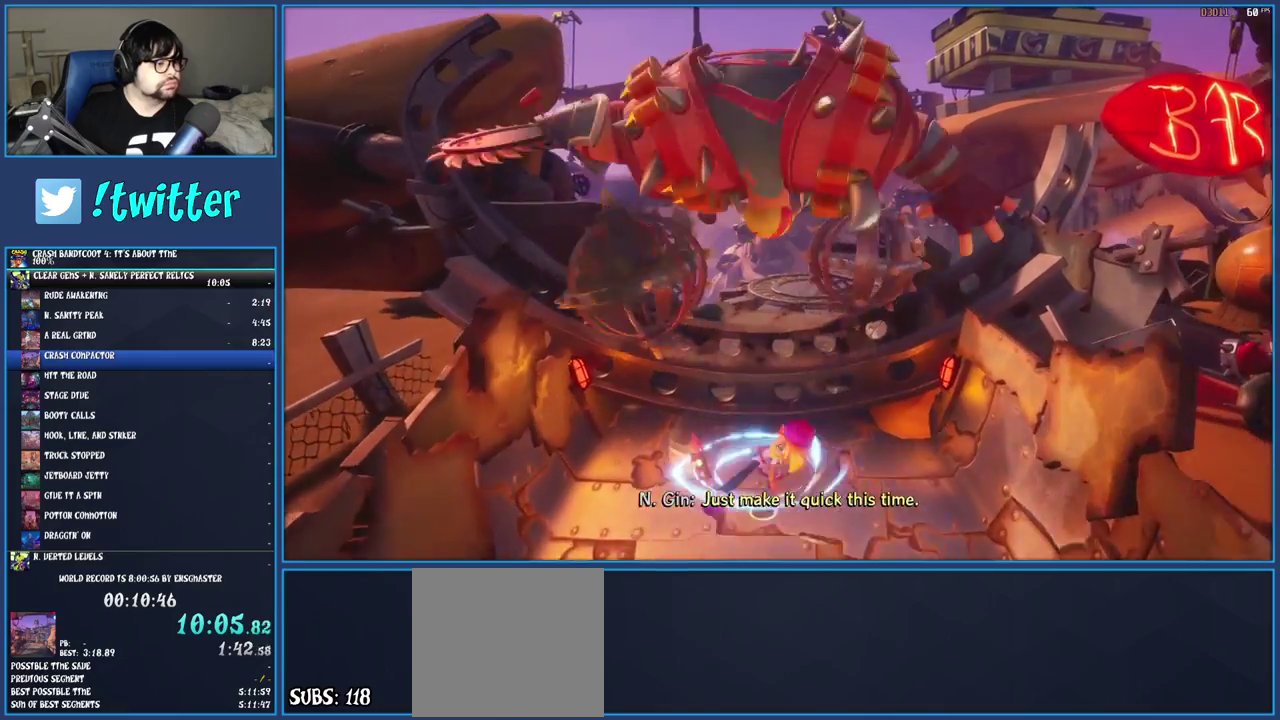
{"buttons": ["R1"], "left_stick": "up", "right_stick": "center", "events": [[500, "R1", "down"]]}
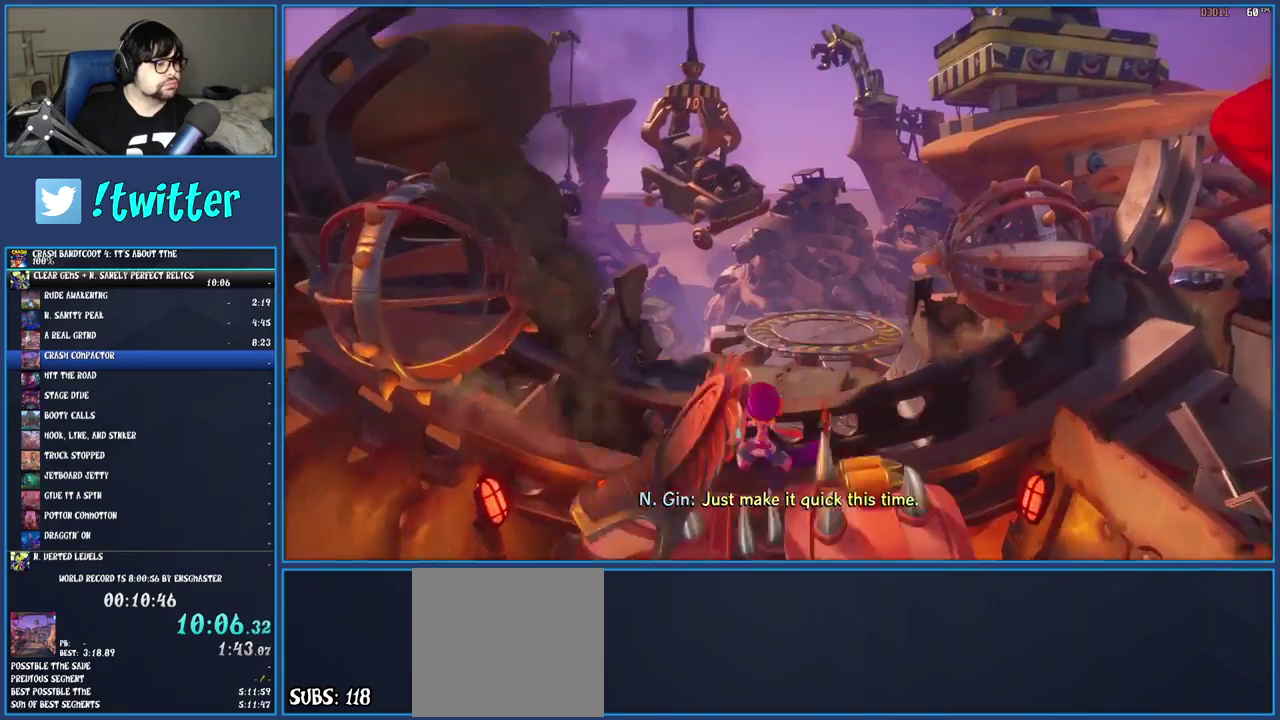
{"buttons": [], "left_stick": "up", "right_stick": "center", "events": [[133, "R1", "up"], [233, "SQUARE", "down"], [350, "left_stick", "up-right"], [400, "SQUARE", "up"], [450, "left_stick", "up"]]}
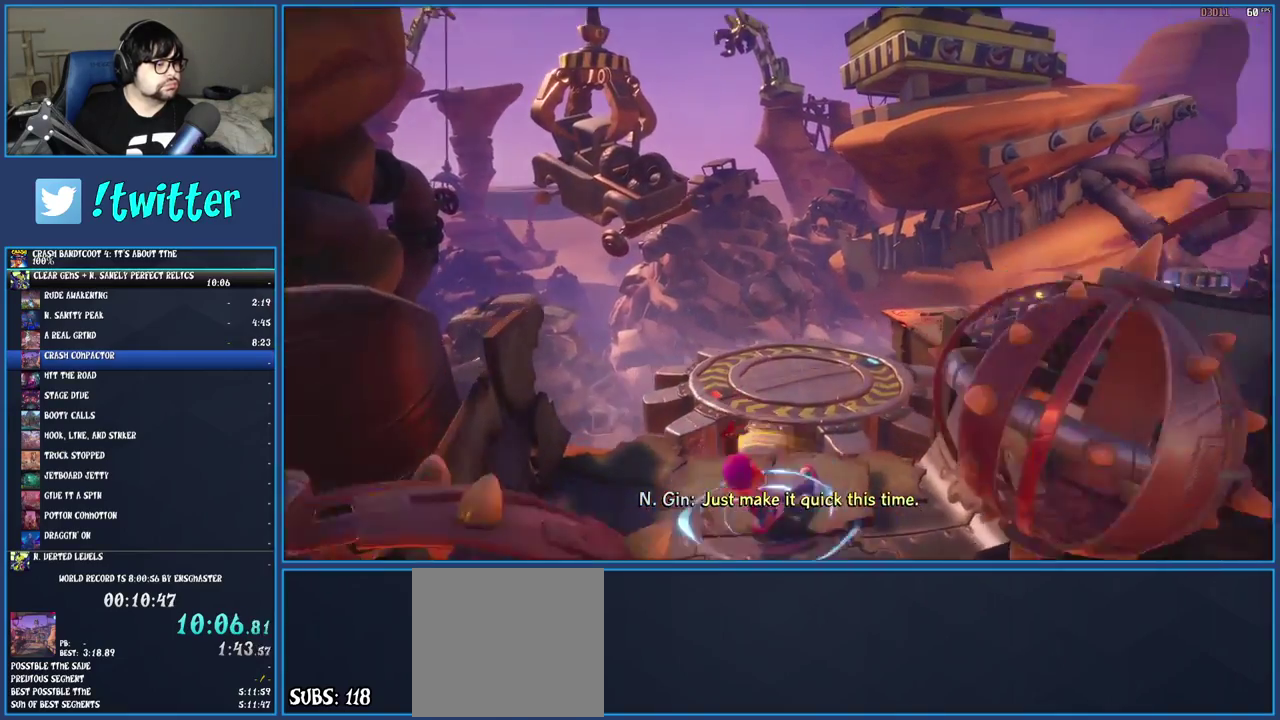
{"buttons": ["SQUARE"], "left_stick": "up", "right_stick": "center", "events": [[167, "R1", "down"], [300, "R1", "up"], [367, "SQUARE", "down"], [383, "left_stick", "up-right"], [500, "left_stick", "up"]]}
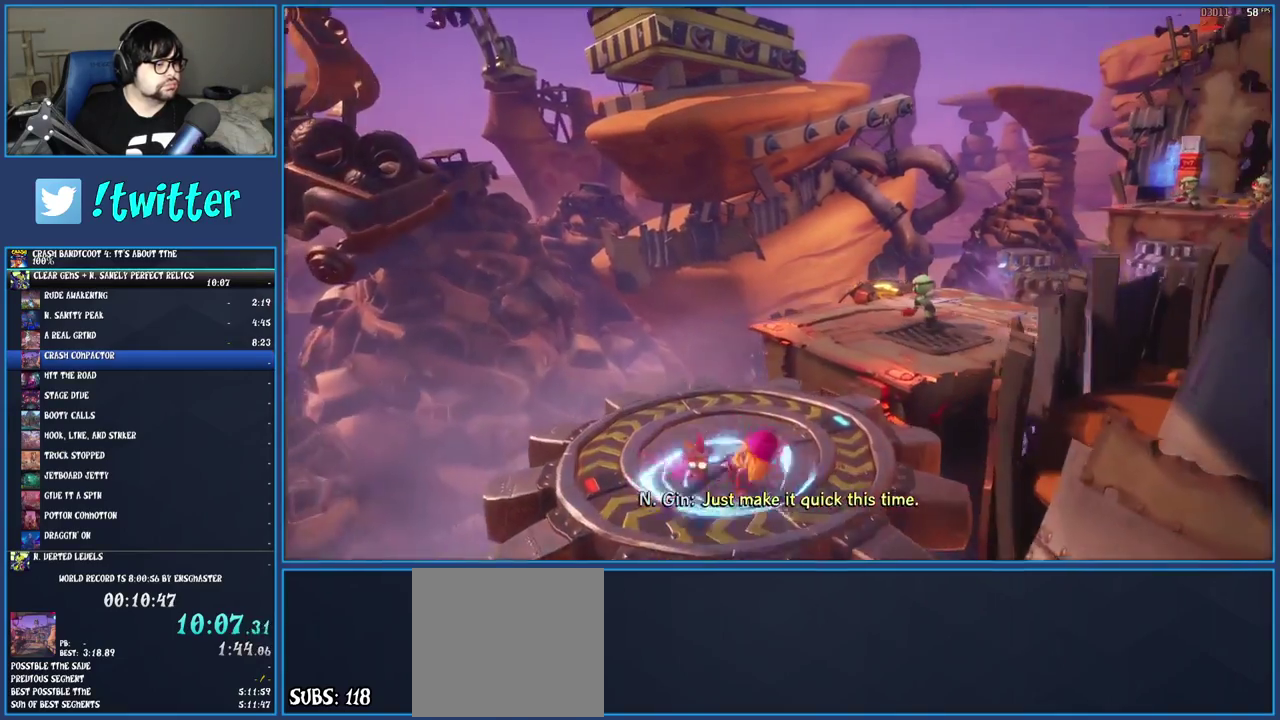
{"buttons": [], "left_stick": "up", "right_stick": "center", "events": [[17, "SQUARE", "up"], [133, "R1", "down"], [233, "R1", "up"], [300, "SQUARE", "down"], [350, "CROSS", "down"], [450, "CROSS", "up"], [467, "SQUARE", "up"]]}
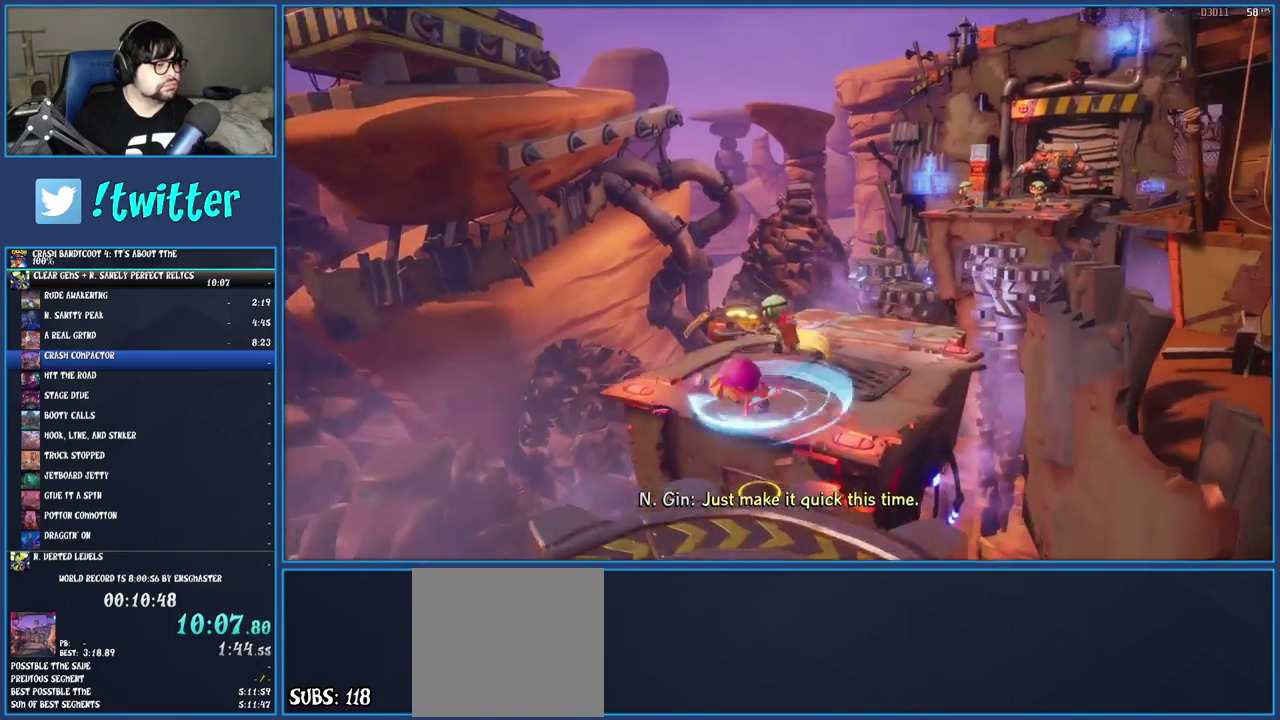
{"buttons": [], "left_stick": "up", "right_stick": "center", "events": [[17, "left_stick", "up-left"], [367, "left_stick", "up"]]}
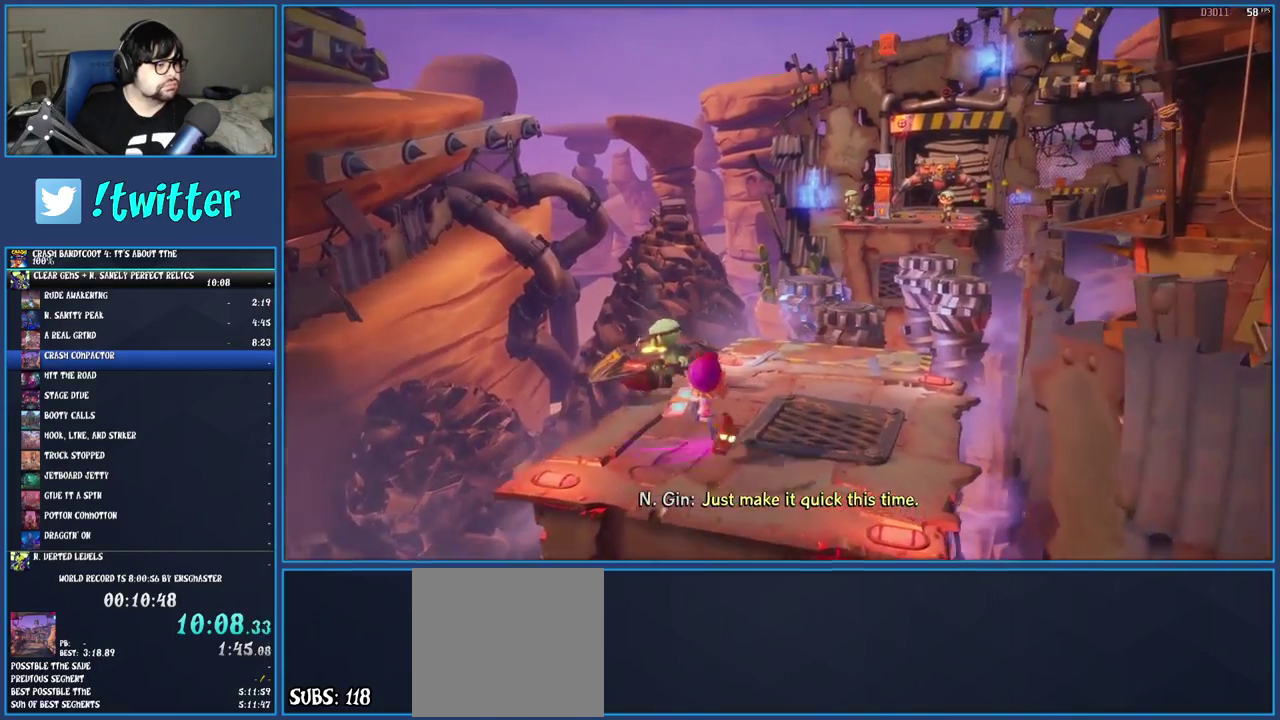
{"buttons": [], "left_stick": "up-left", "right_stick": "center", "events": [[17, "R1", "down"], [133, "R1", "up"], [217, "SQUARE", "down"], [267, "left_stick", "up-left"], [383, "SQUARE", "up"]]}
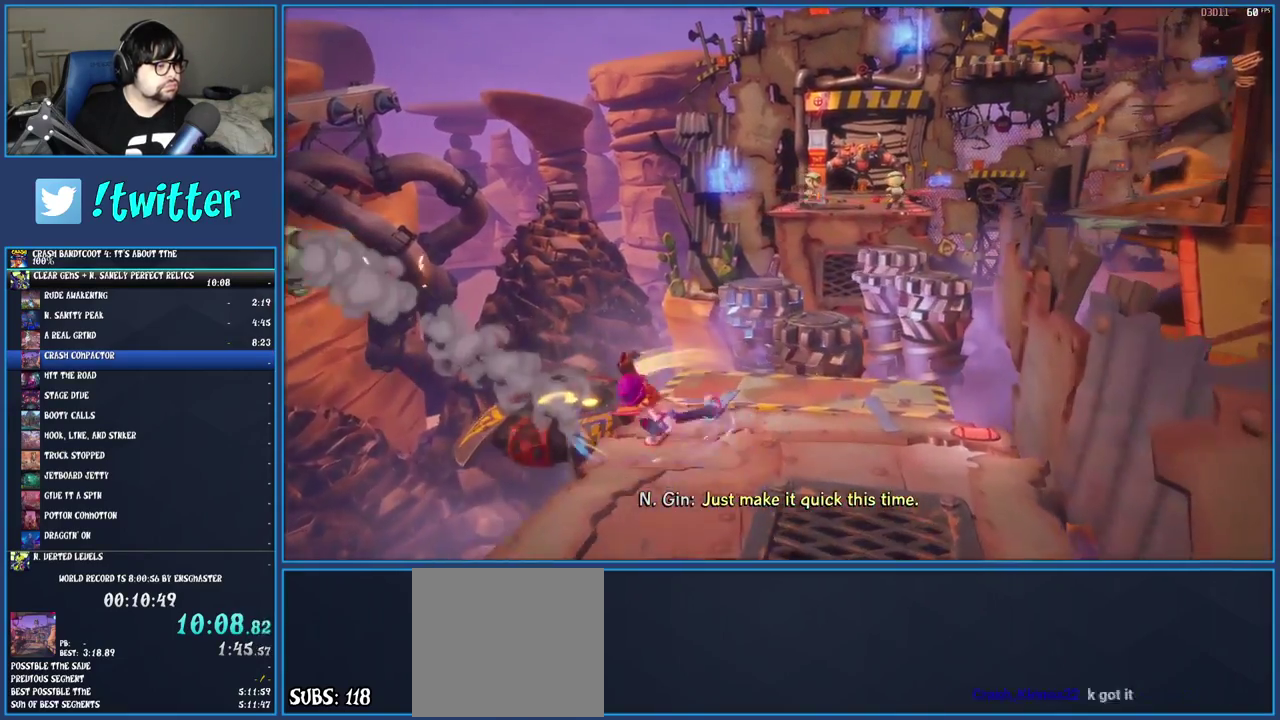
{"buttons": [], "left_stick": "center", "right_stick": "center", "events": [[283, "left_stick", "up"], [417, "left_stick", "center"]]}
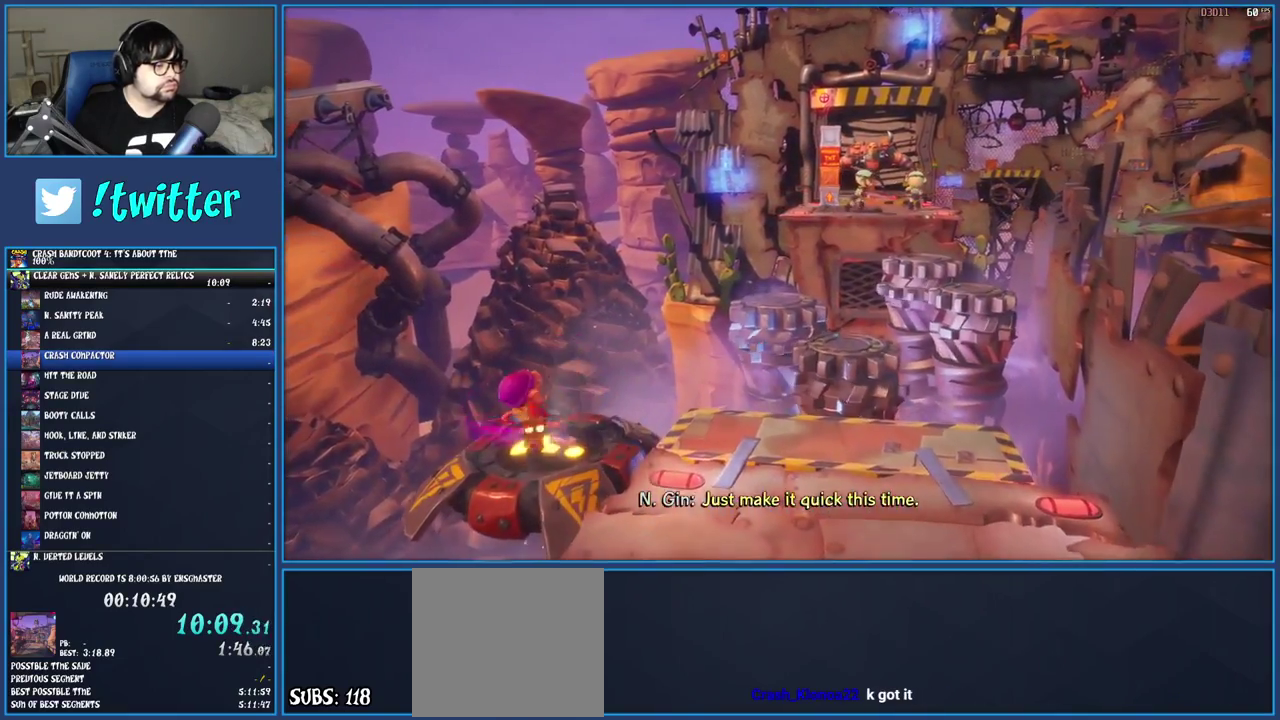
{"buttons": [], "left_stick": "left", "right_stick": "center", "events": [[150, "left_stick", "down-right"], [250, "left_stick", "left"]]}
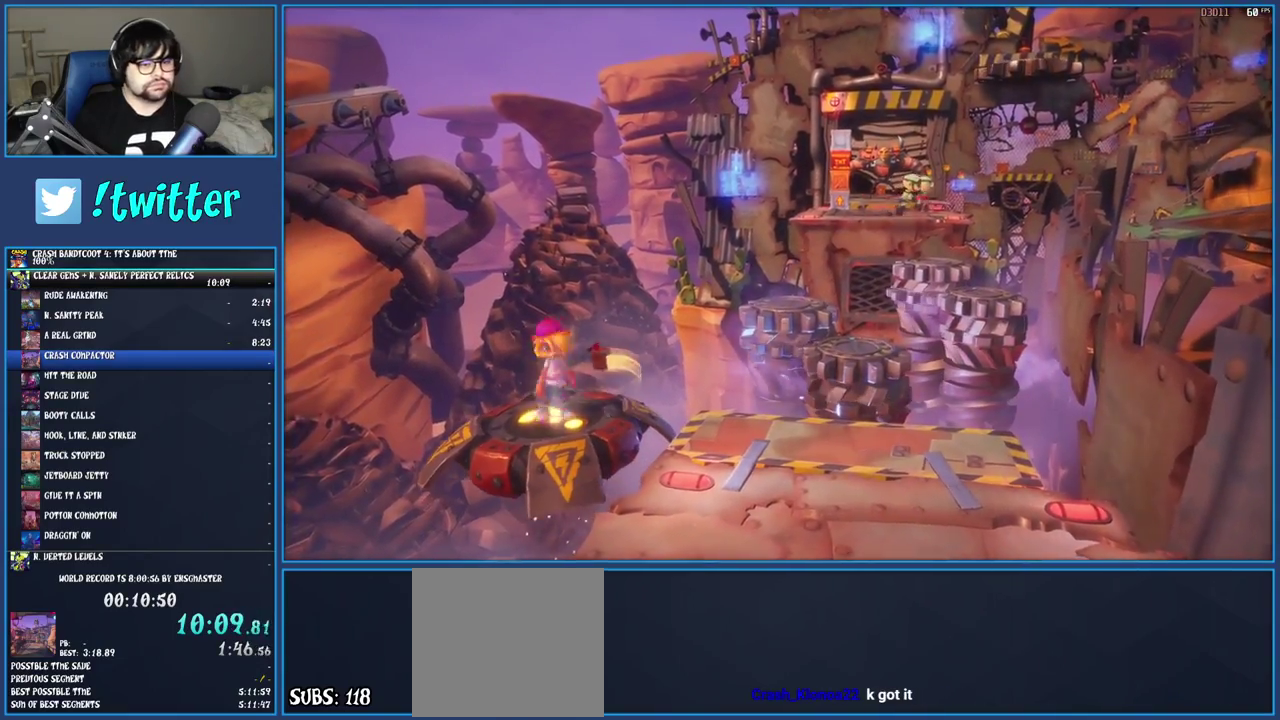
{"buttons": [], "left_stick": "center", "right_stick": "center", "events": [[217, "left_stick", "down"], [267, "left_stick", "down-left"], [333, "left_stick", "center"]]}
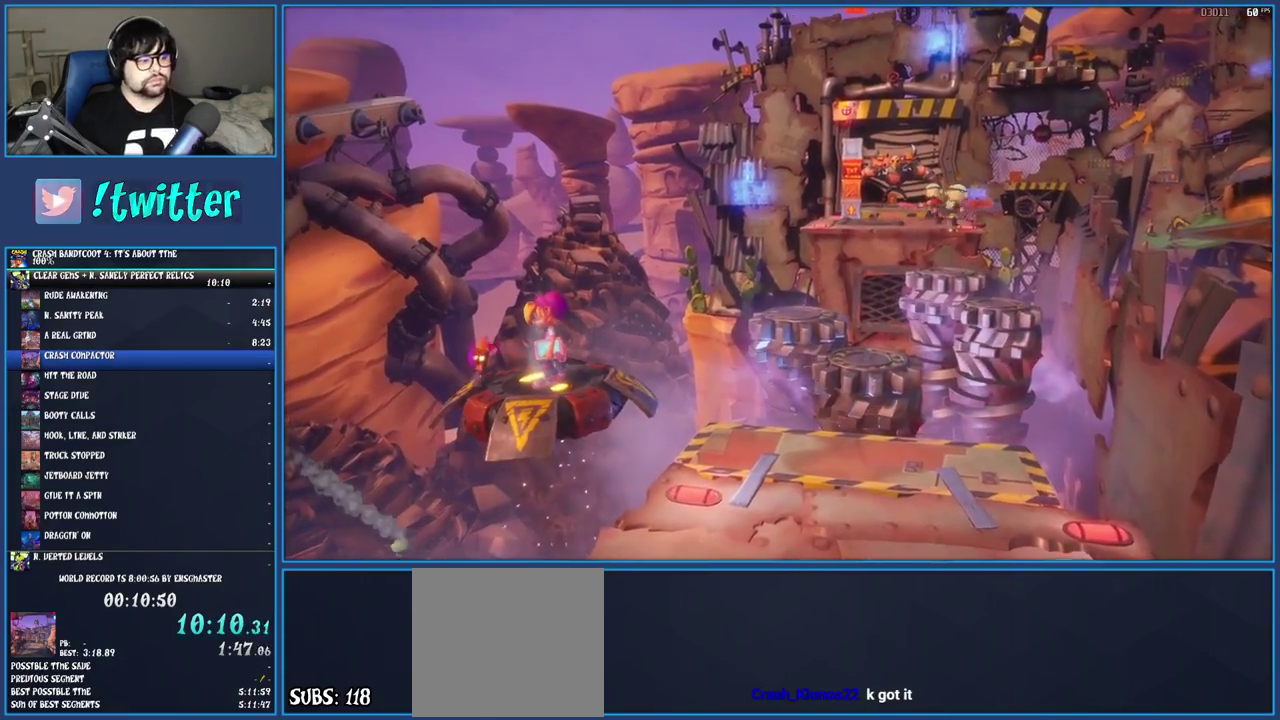
{"buttons": [], "left_stick": "center", "right_stick": "center", "events": []}
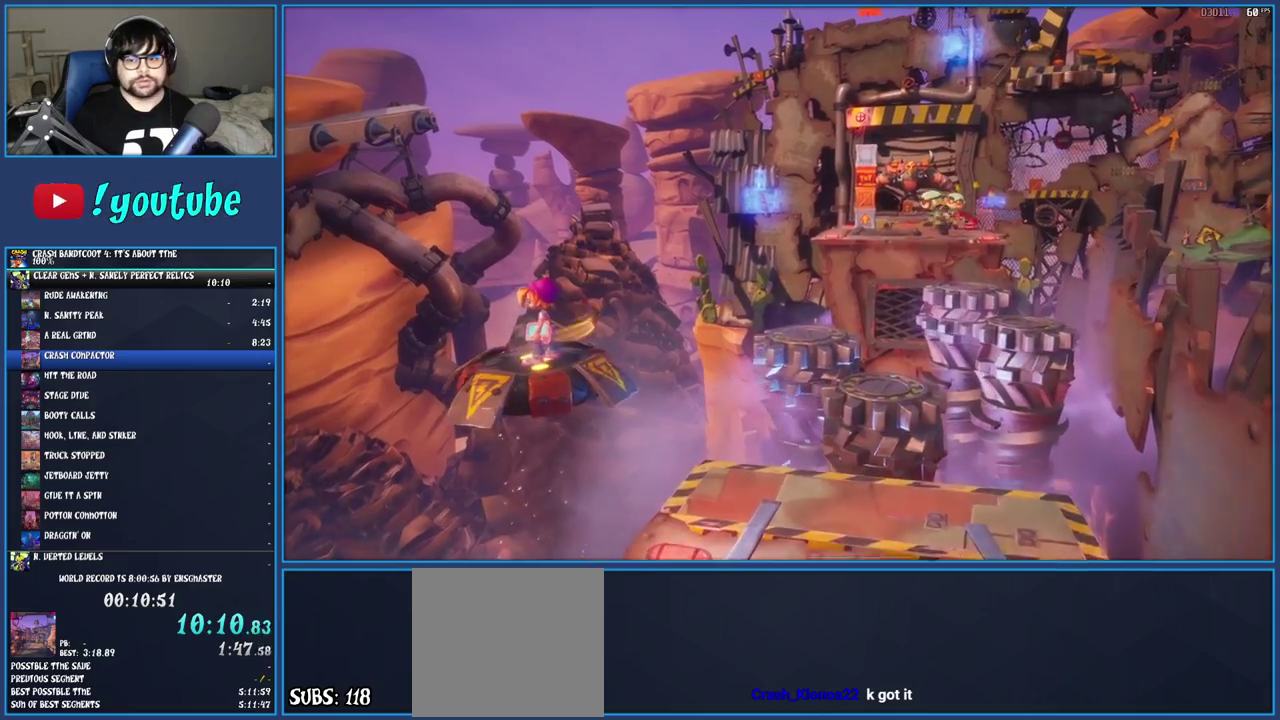
{"buttons": [], "left_stick": "center", "right_stick": "center", "events": []}
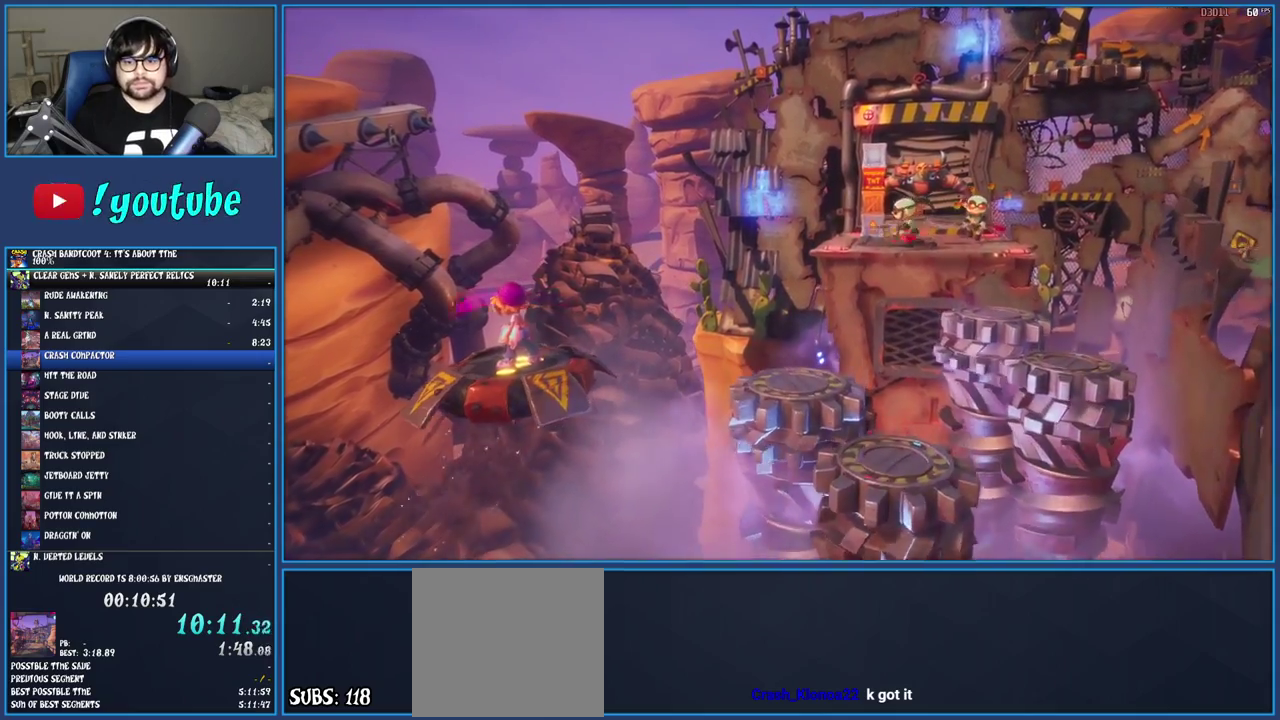
{"buttons": [], "left_stick": "left", "right_stick": "center", "events": [[250, "left_stick", "left"], [333, "left_stick", "up-right"], [483, "left_stick", "left"]]}
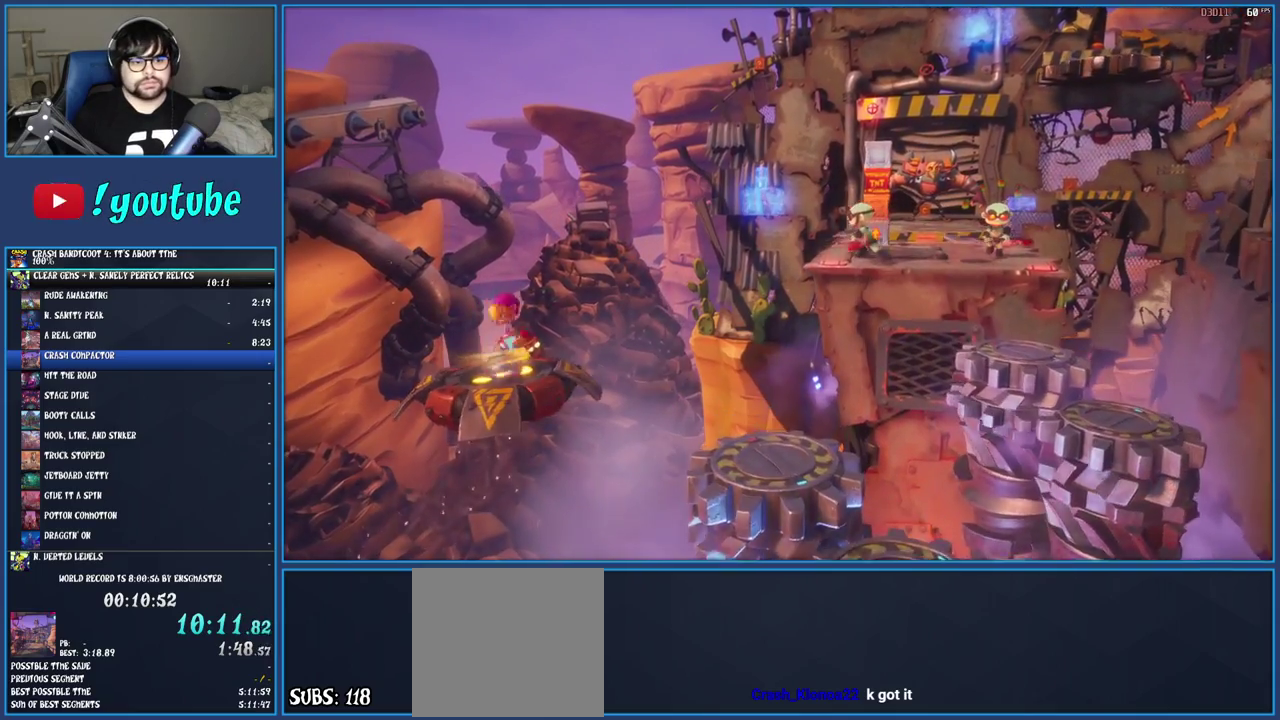
{"buttons": [], "left_stick": "up-right", "right_stick": "center", "events": [[267, "left_stick", "up-right"], [383, "left_stick", "down-left"], [433, "left_stick", "left"], [483, "left_stick", "up-right"]]}
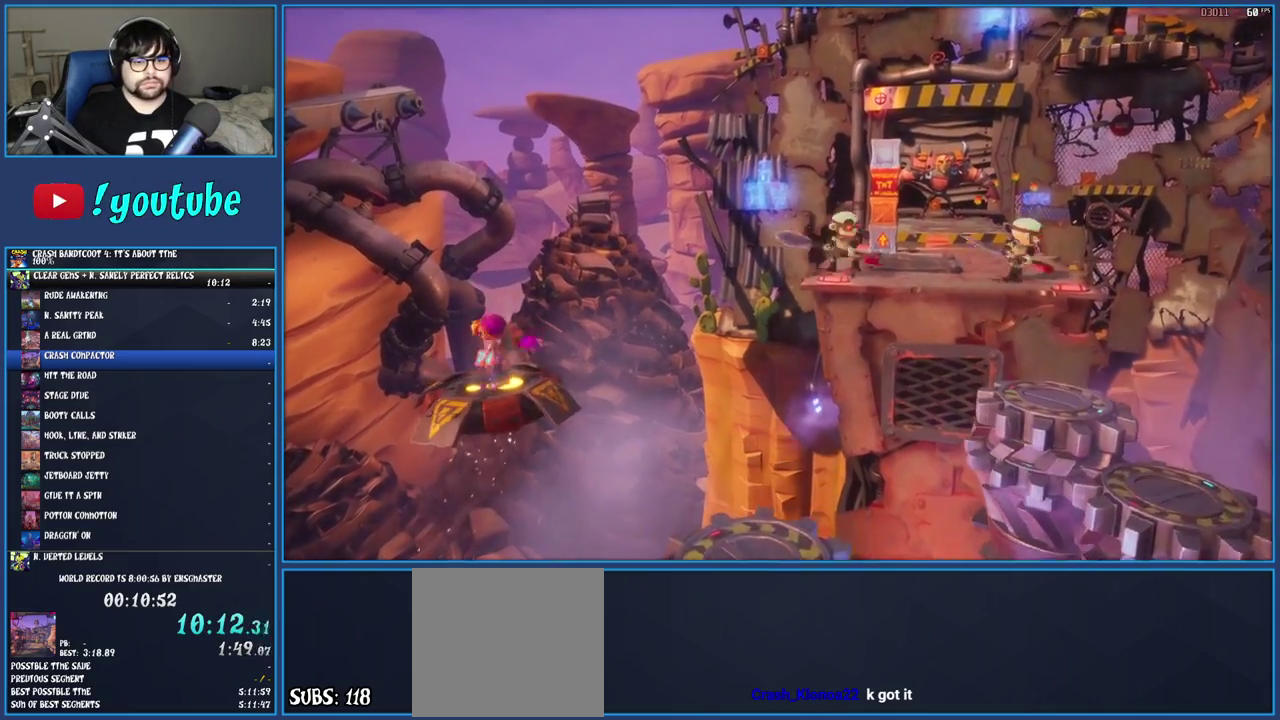
{"buttons": [], "left_stick": "right", "right_stick": "center", "events": [[67, "left_stick", "right"], [217, "left_stick", "center"], [383, "left_stick", "right"]]}
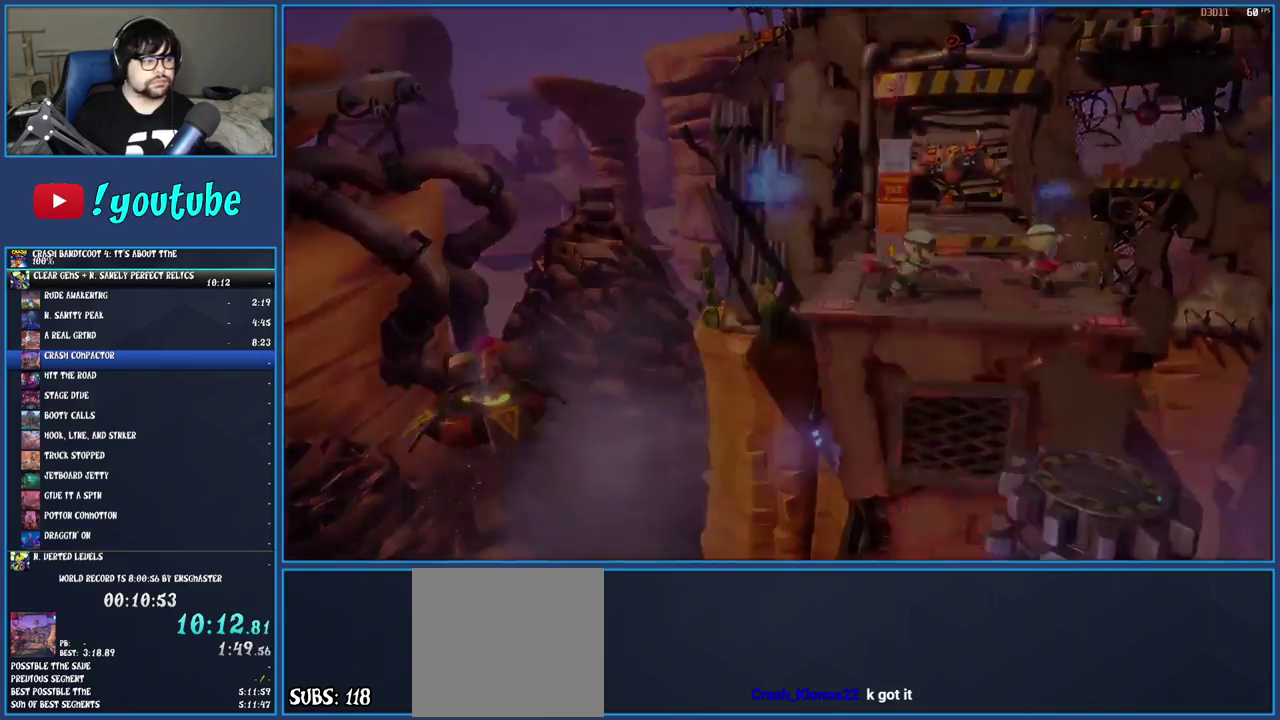
{"buttons": [], "left_stick": "right", "right_stick": "center", "events": []}